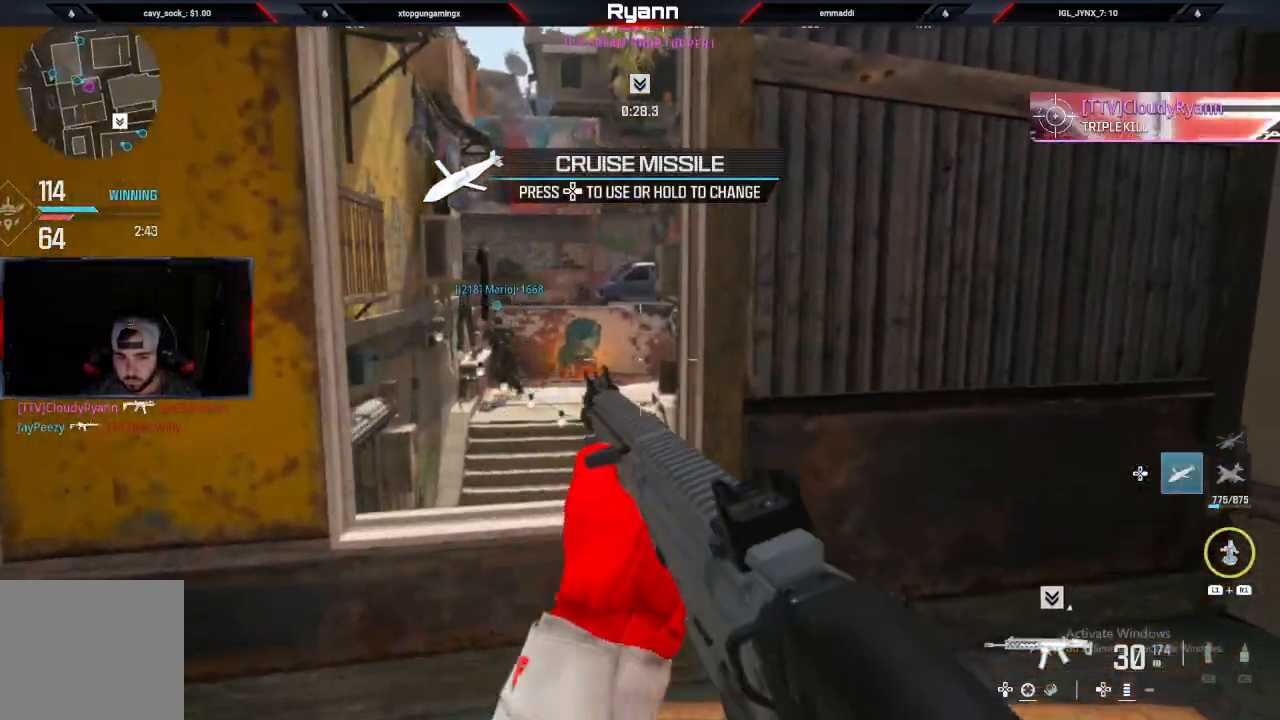
Gameplay with a controller (PlayStation layout); each line is a JSON object with the inputs held at the frame after it. "events" lists button and stick changes between this image and that frame as [ms after this image, input, new state], when the widget could be followed in between.
{"buttons": [], "left_stick": "up-right", "right_stick": "right", "events": [[100, "left_stick", "left"], [150, "L2", "up"], [233, "right_stick", "down-right"], [250, "left_stick", "up-left"], [433, "right_stick", "right"], [467, "left_stick", "up-right"]]}
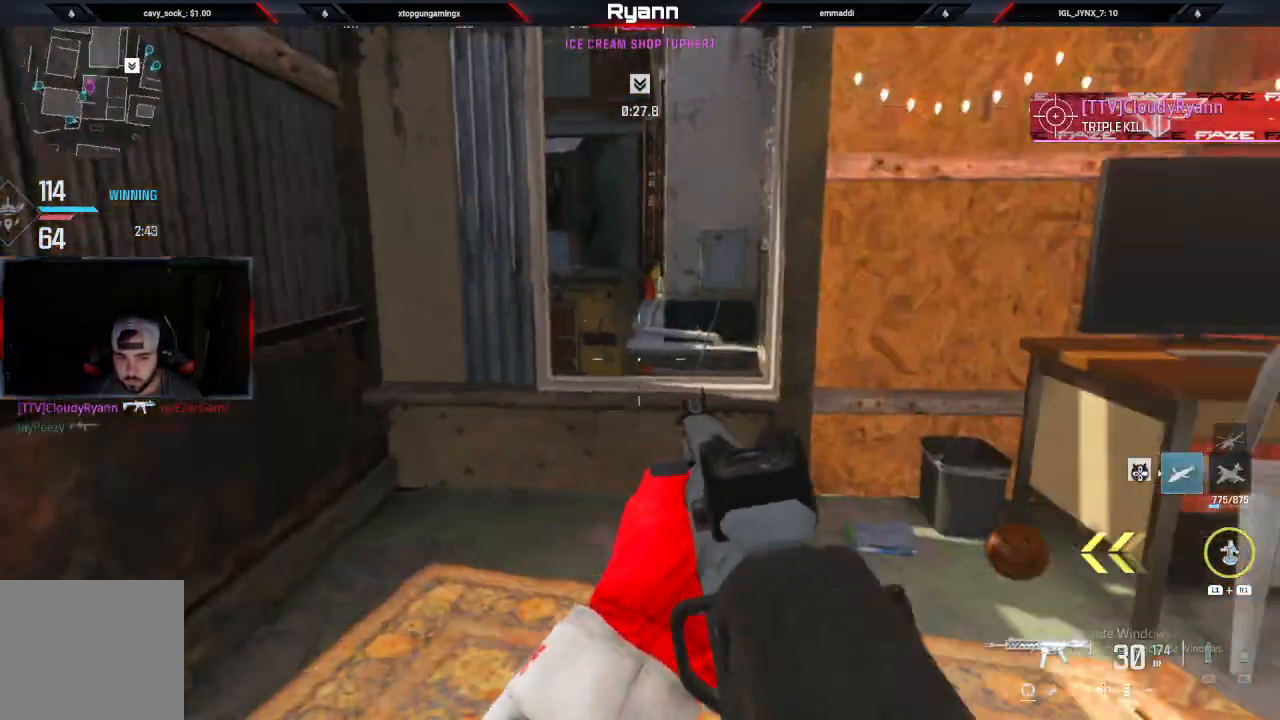
{"buttons": [], "left_stick": "right", "right_stick": "down-left", "events": [[33, "left_stick", "up"], [33, "right_stick", "center"], [250, "right_stick", "down-right"], [300, "left_stick", "left"], [383, "right_stick", "down-left"], [467, "left_stick", "right"]]}
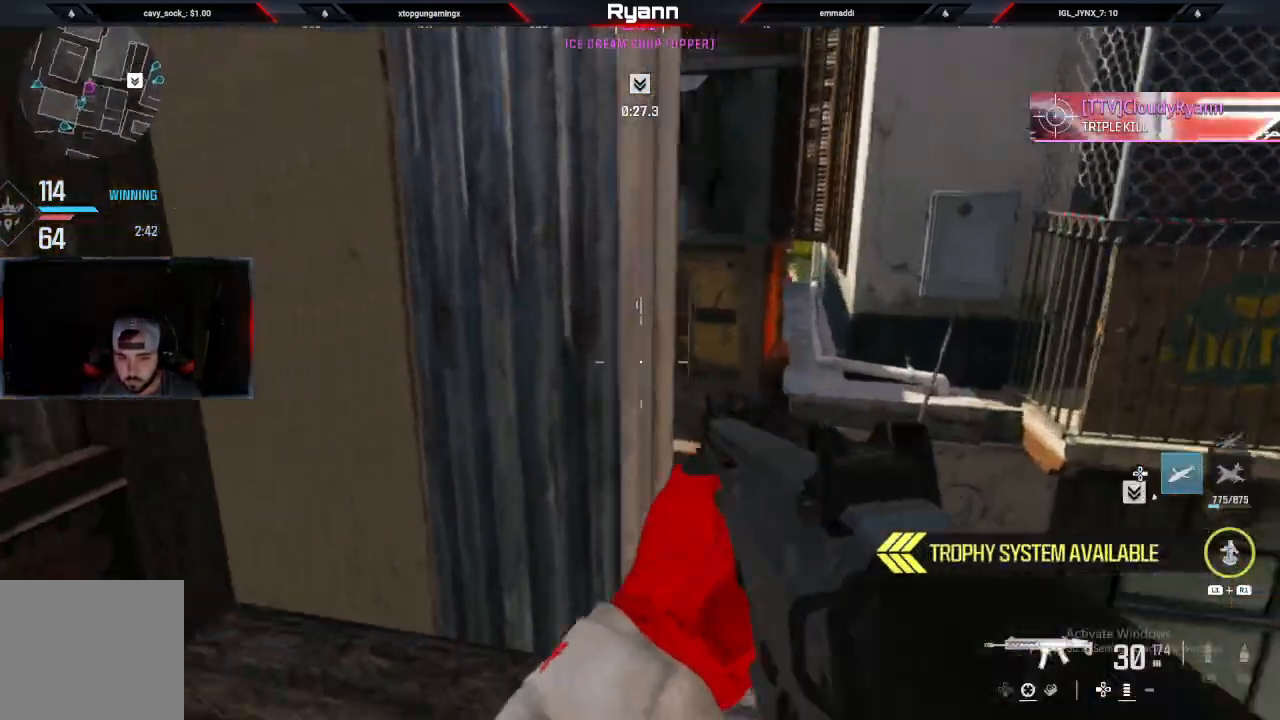
{"buttons": ["L2"], "left_stick": "down", "right_stick": "left", "events": [[83, "L2", "down"], [217, "left_stick", "down-right"], [333, "right_stick", "left"], [400, "left_stick", "down"]]}
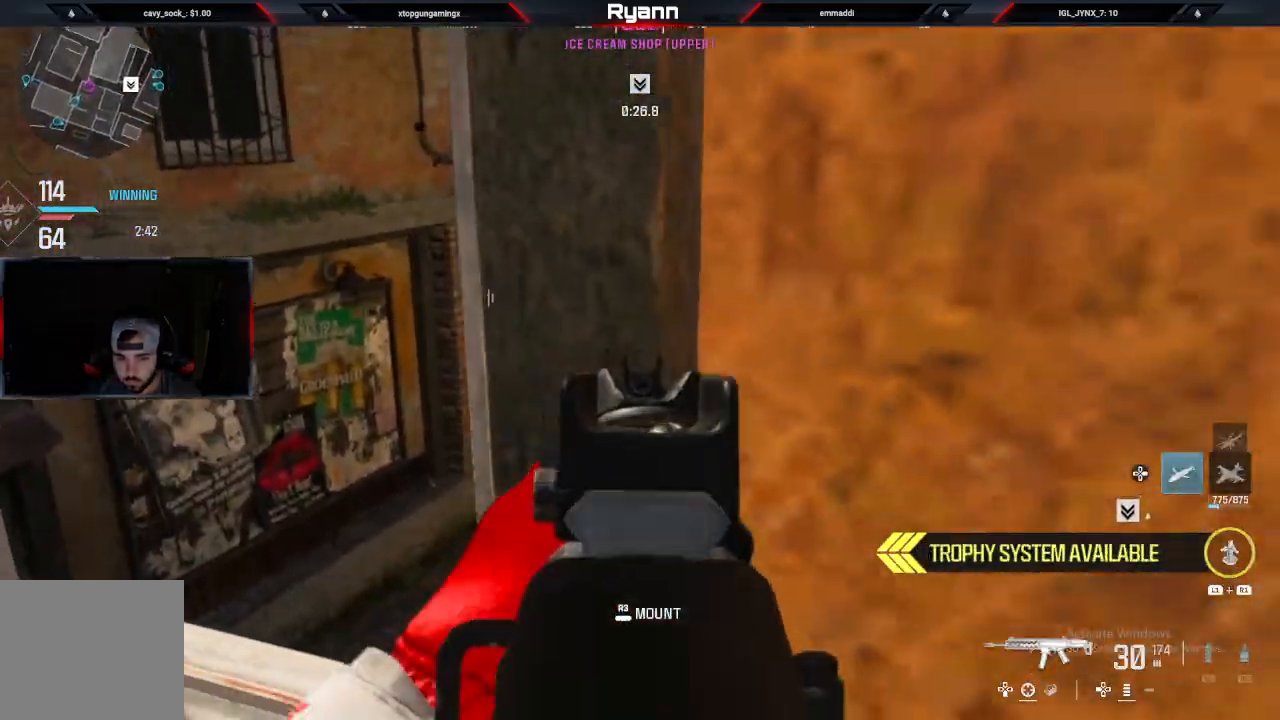
{"buttons": ["L2"], "left_stick": "center", "right_stick": "center", "events": [[67, "left_stick", "down-left"], [167, "right_stick", "center"], [500, "left_stick", "center"]]}
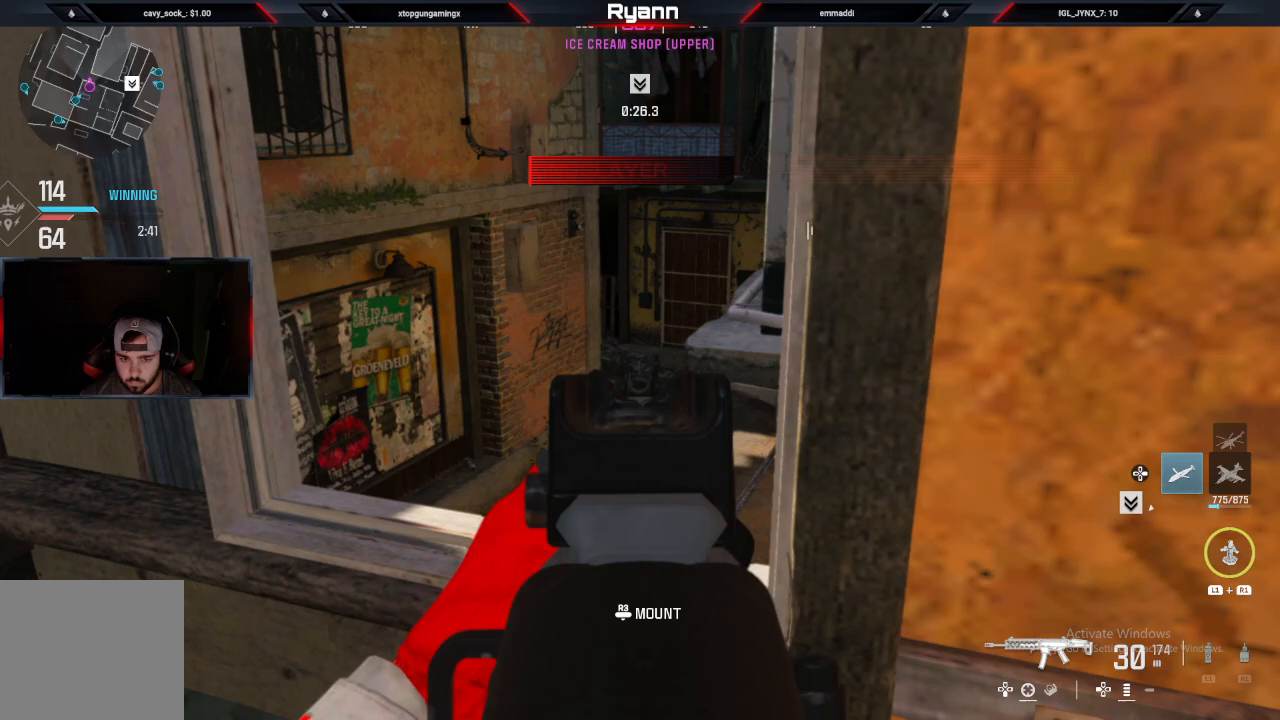
{"buttons": ["L2"], "left_stick": "center", "right_stick": "center", "events": []}
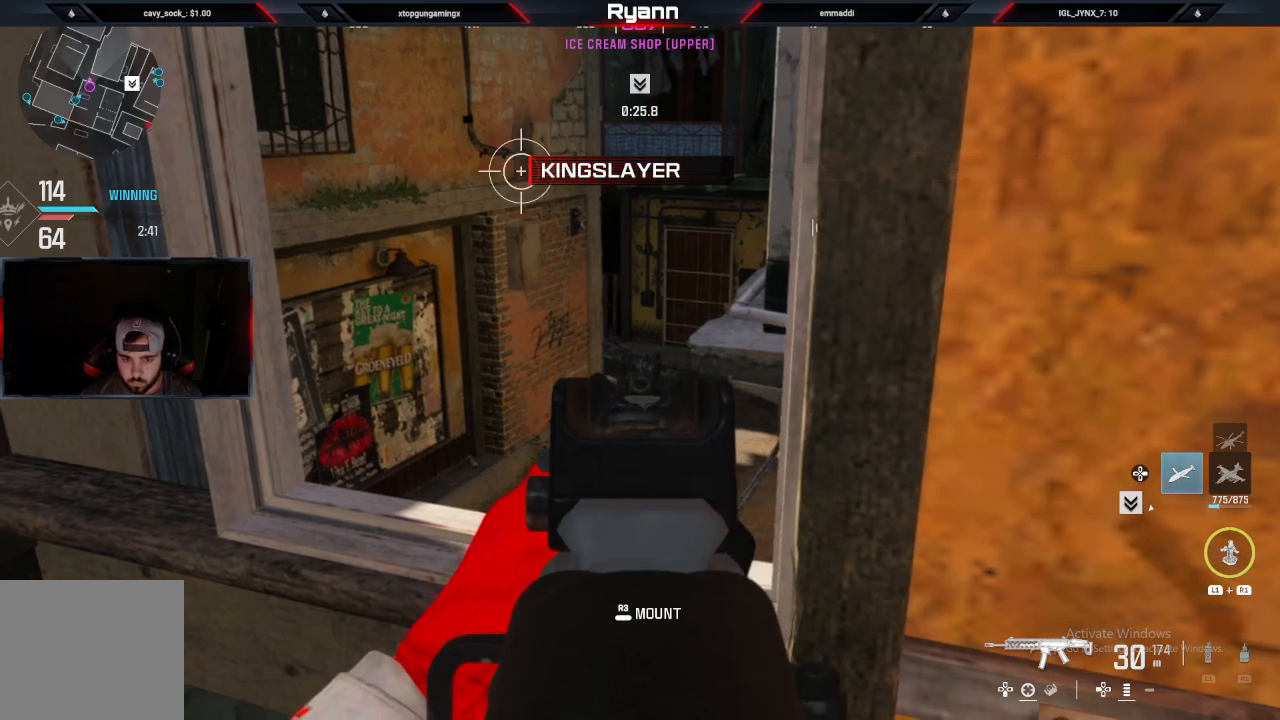
{"buttons": ["L2"], "left_stick": "center", "right_stick": "center", "events": []}
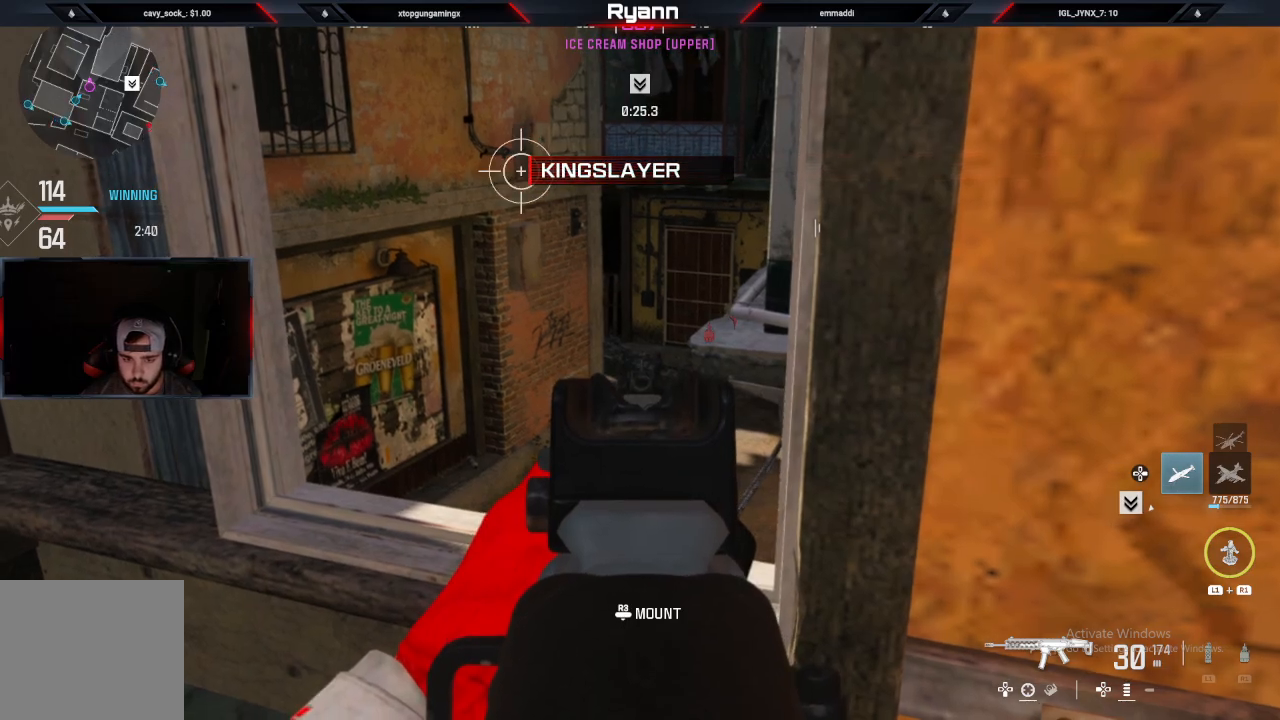
{"buttons": ["L2"], "left_stick": "center", "right_stick": "center", "events": [[267, "left_stick", "down"], [350, "left_stick", "down-left"], [500, "left_stick", "center"]]}
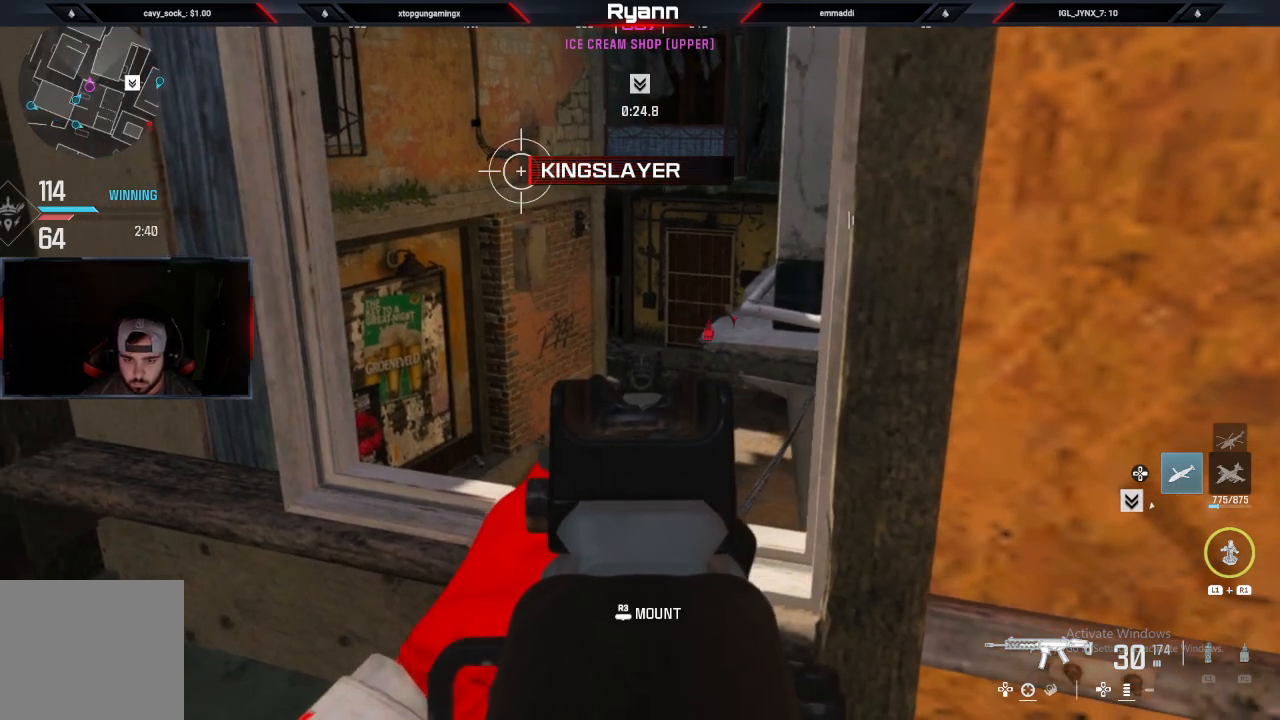
{"buttons": ["L2"], "left_stick": "center", "right_stick": "center", "events": [[33, "right_stick", "up-right"], [133, "right_stick", "center"], [150, "left_stick", "down"], [267, "left_stick", "left"], [433, "left_stick", "center"]]}
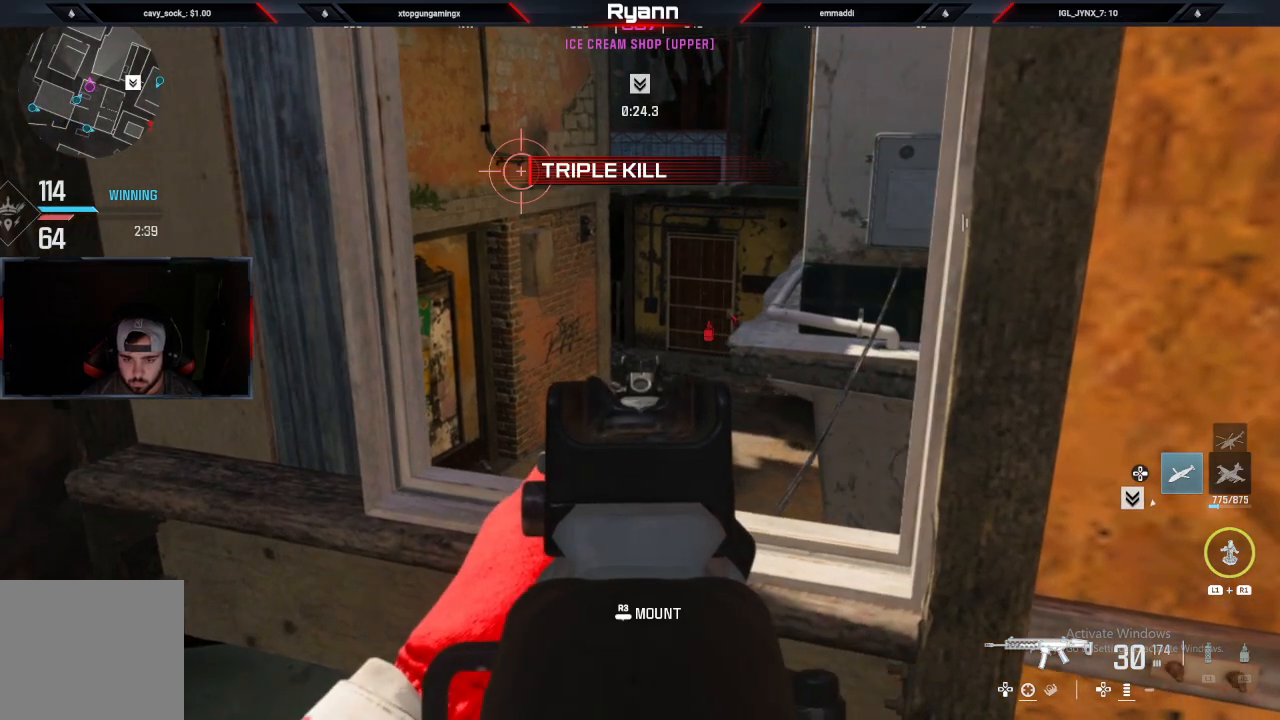
{"buttons": ["L2"], "left_stick": "down-right", "right_stick": "center", "events": [[250, "left_stick", "down-right"]]}
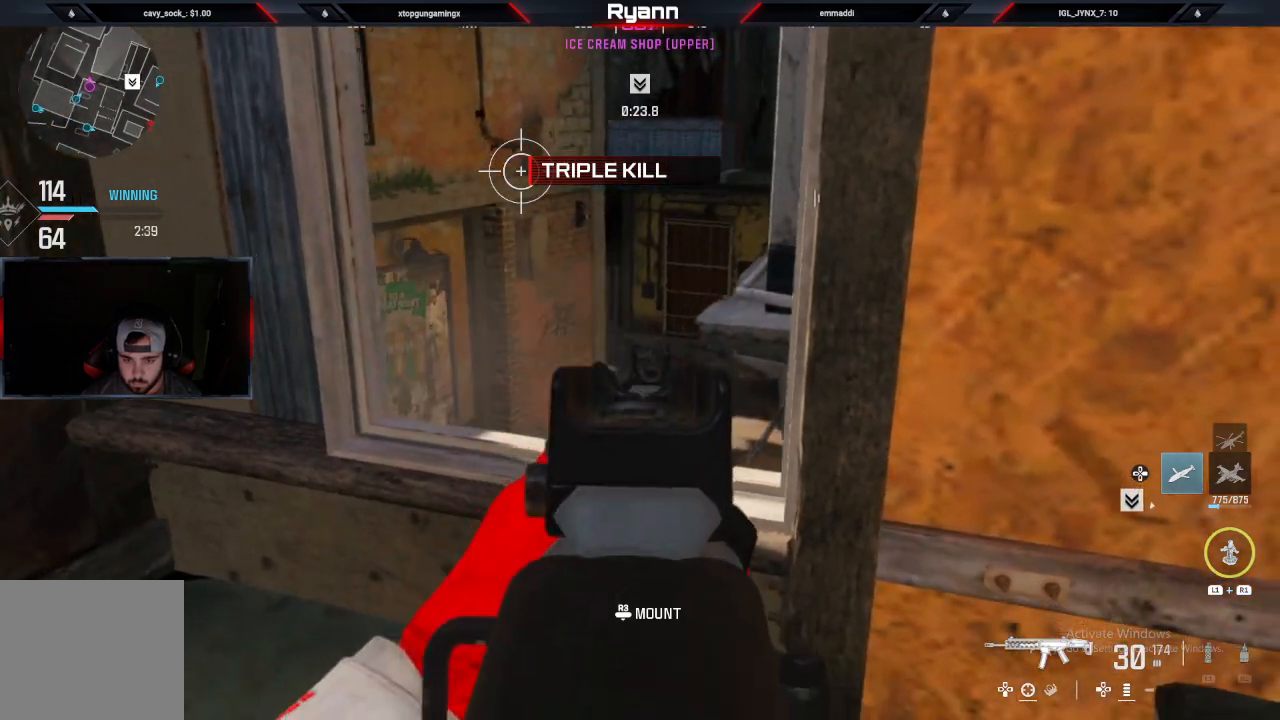
{"buttons": ["L2"], "left_stick": "up-left", "right_stick": "center", "events": [[83, "left_stick", "center"], [350, "left_stick", "up-left"]]}
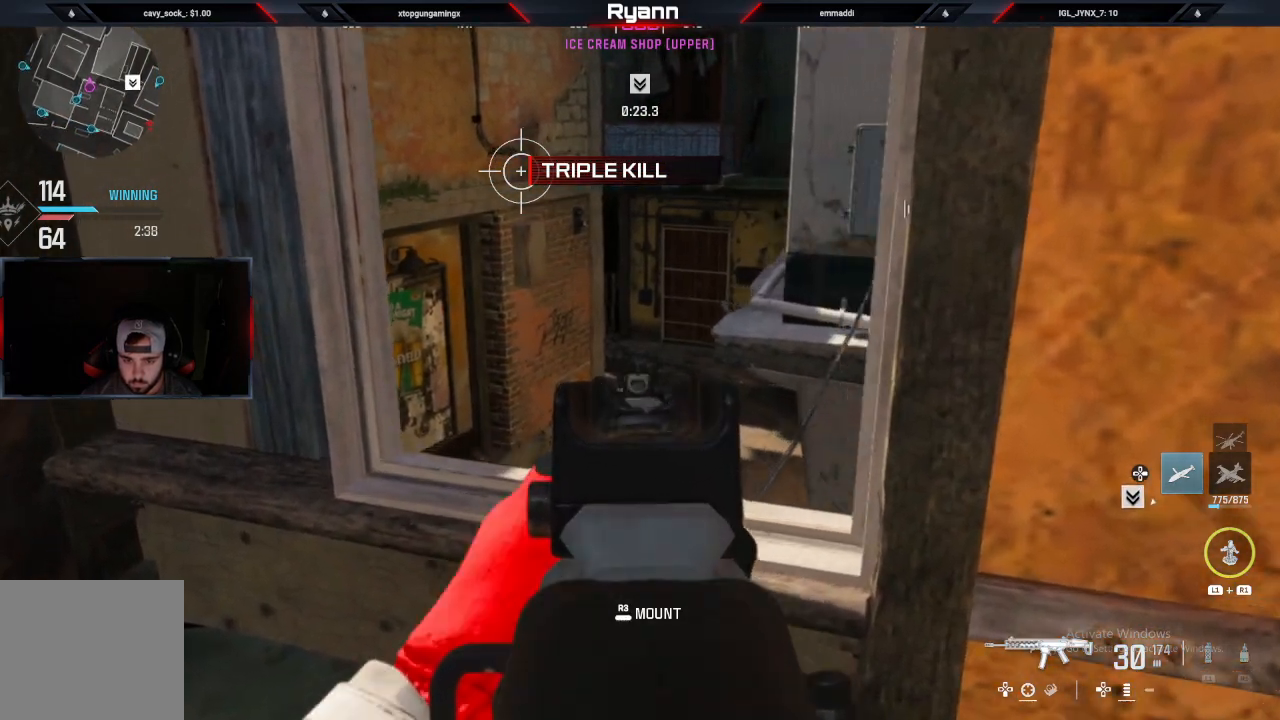
{"buttons": ["CIRCLE", "L2"], "left_stick": "down-right", "right_stick": "right", "events": [[17, "right_stick", "right"], [300, "left_stick", "down-left"], [400, "left_stick", "down-right"], [417, "CIRCLE", "down"]]}
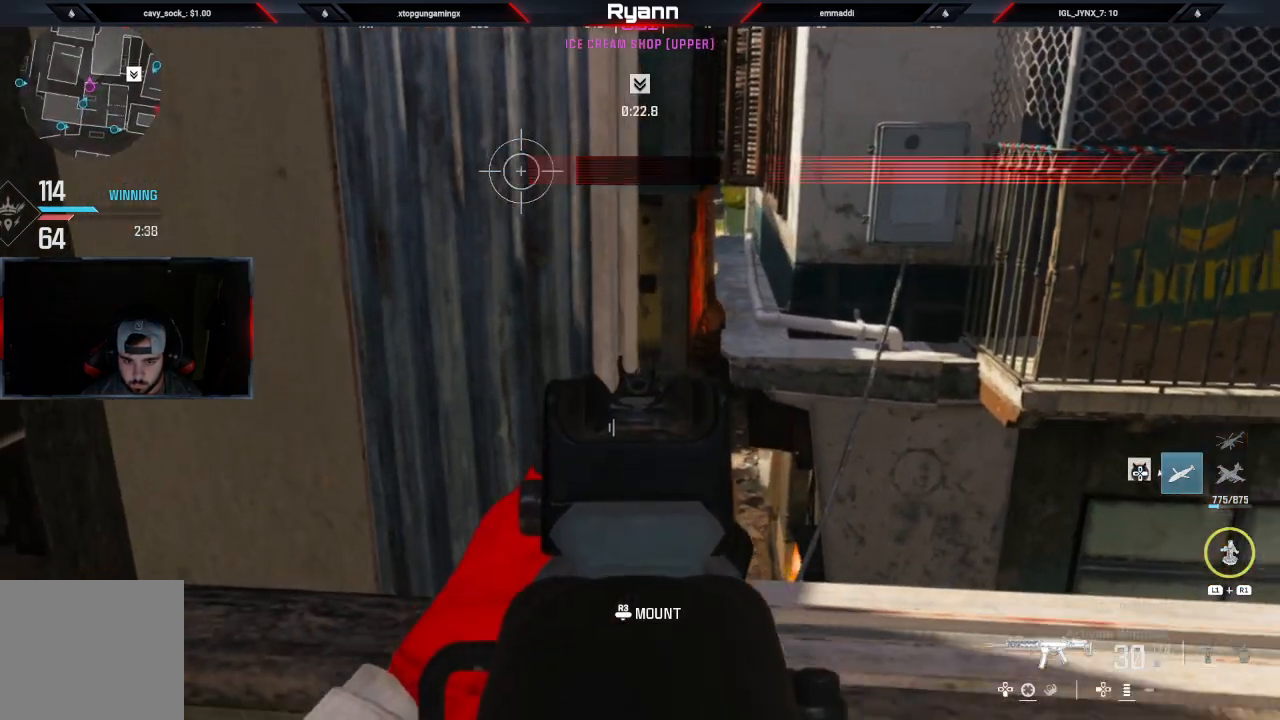
{"buttons": ["L2"], "left_stick": "down", "right_stick": "up-right", "events": [[17, "left_stick", "right"], [17, "right_stick", "up-right"], [50, "CIRCLE", "up"], [183, "left_stick", "up-right"], [333, "left_stick", "center"], [383, "left_stick", "down"]]}
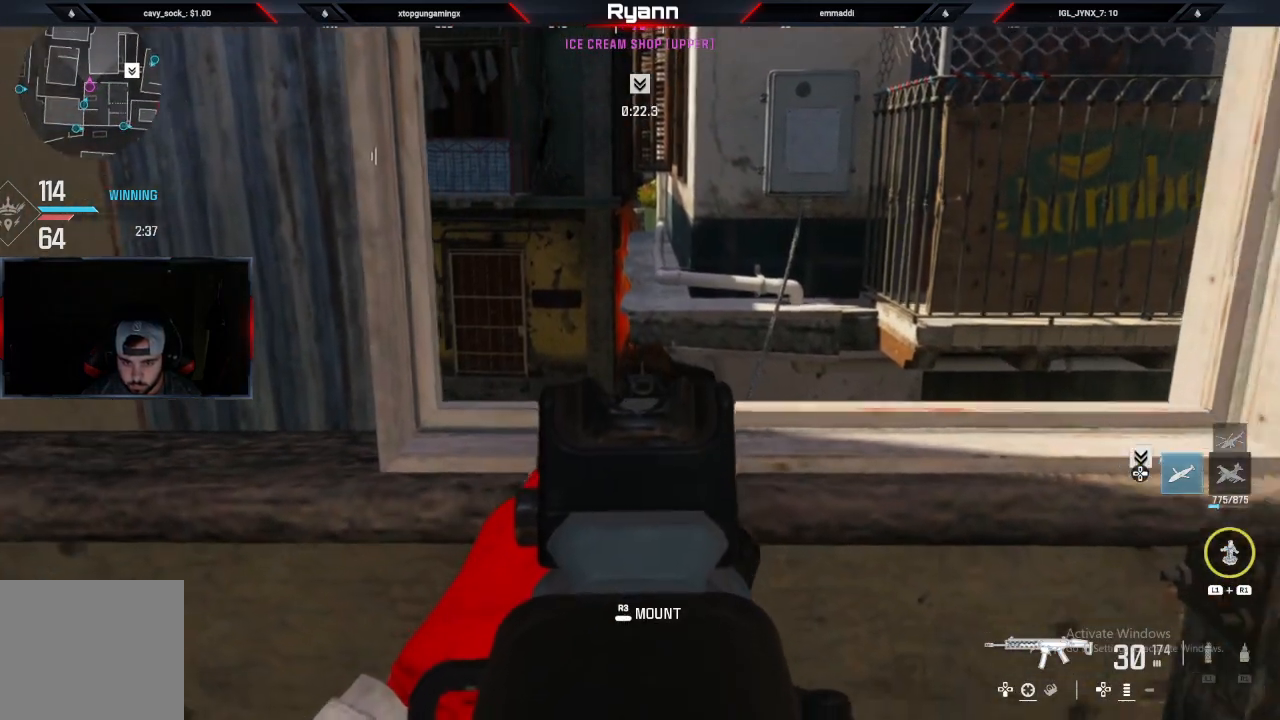
{"buttons": ["L2"], "left_stick": "left", "right_stick": "center", "events": [[167, "left_stick", "center"], [283, "left_stick", "left"], [400, "right_stick", "center"]]}
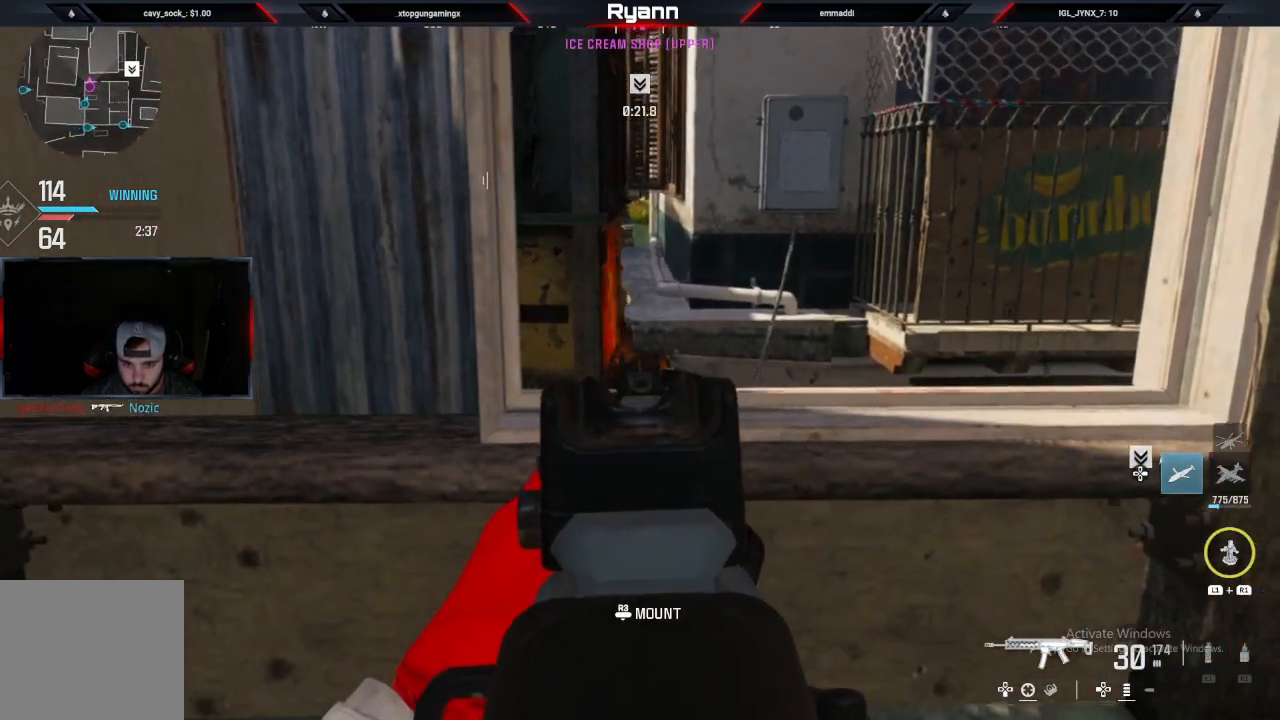
{"buttons": ["L2"], "left_stick": "left", "right_stick": "center", "events": [[33, "left_stick", "center"], [250, "left_stick", "left"], [317, "right_stick", "up-right"], [500, "right_stick", "center"]]}
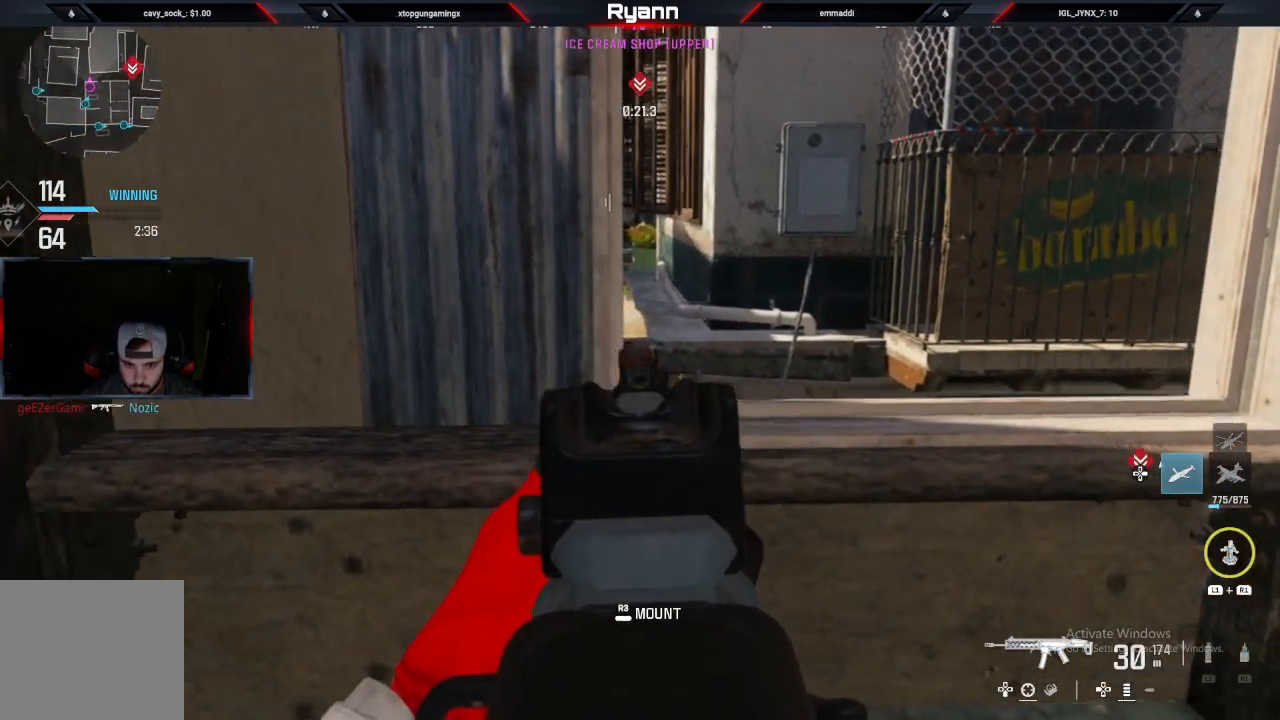
{"buttons": [], "left_stick": "right", "right_stick": "left", "events": [[33, "left_stick", "center"], [333, "left_stick", "right"], [350, "right_stick", "left"], [500, "L2", "up"]]}
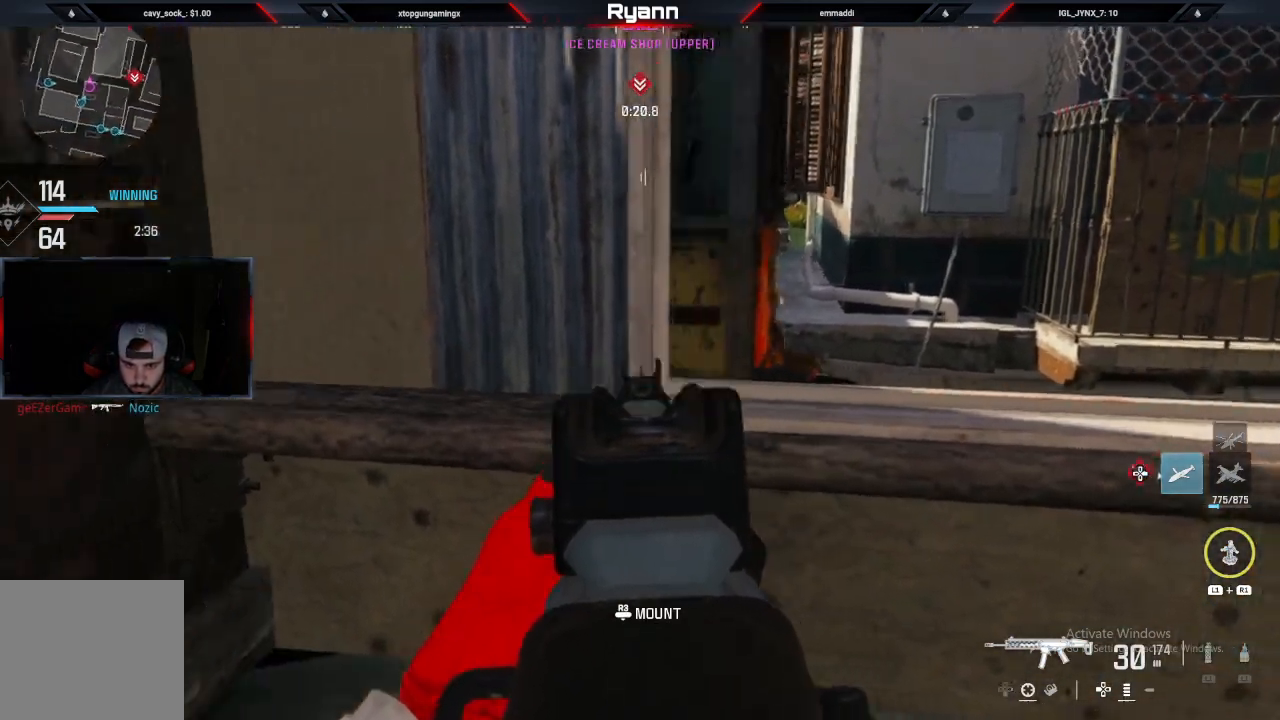
{"buttons": [], "left_stick": "up-left", "right_stick": "right", "events": [[17, "L2", "down"], [67, "right_stick", "center"], [250, "right_stick", "left"], [350, "left_stick", "up-left"], [367, "right_stick", "center"], [417, "L2", "up"], [433, "right_stick", "right"]]}
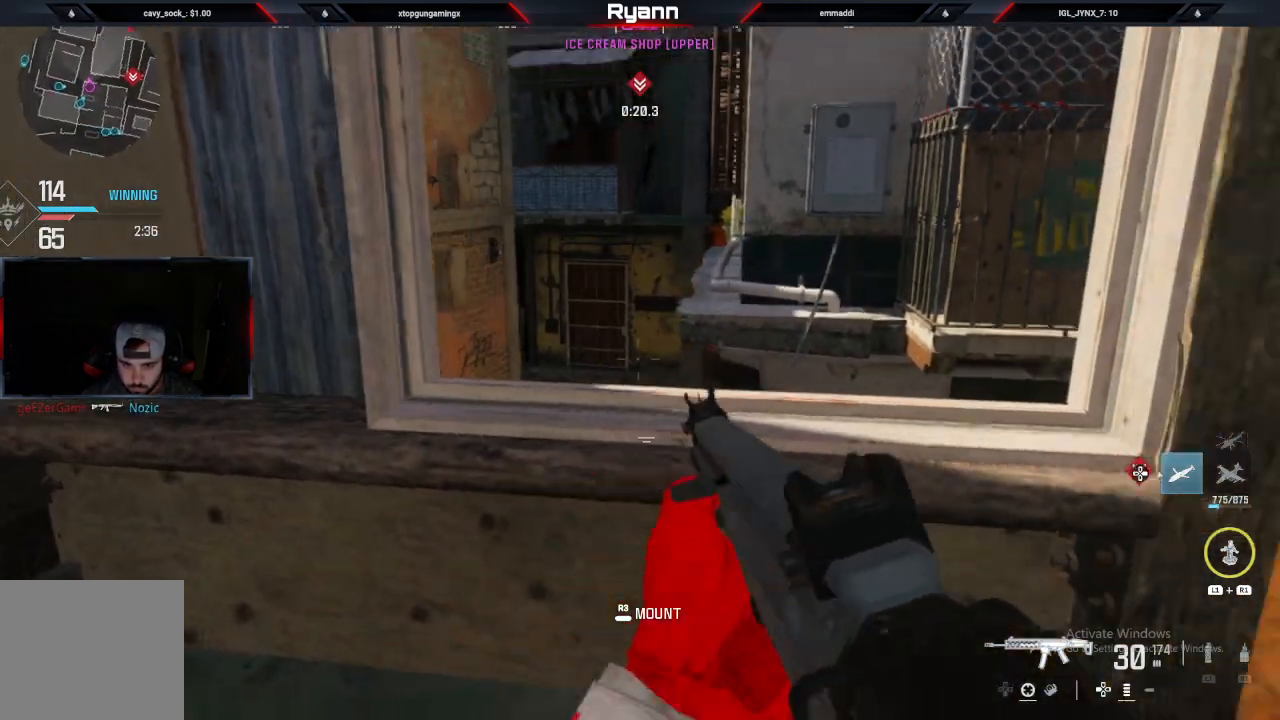
{"buttons": ["L2"], "left_stick": "down-left", "right_stick": "down-right", "events": [[83, "CIRCLE", "down"], [200, "left_stick", "left"], [250, "CIRCLE", "up"], [267, "right_stick", "down-right"], [317, "left_stick", "down-left"], [383, "L2", "down"]]}
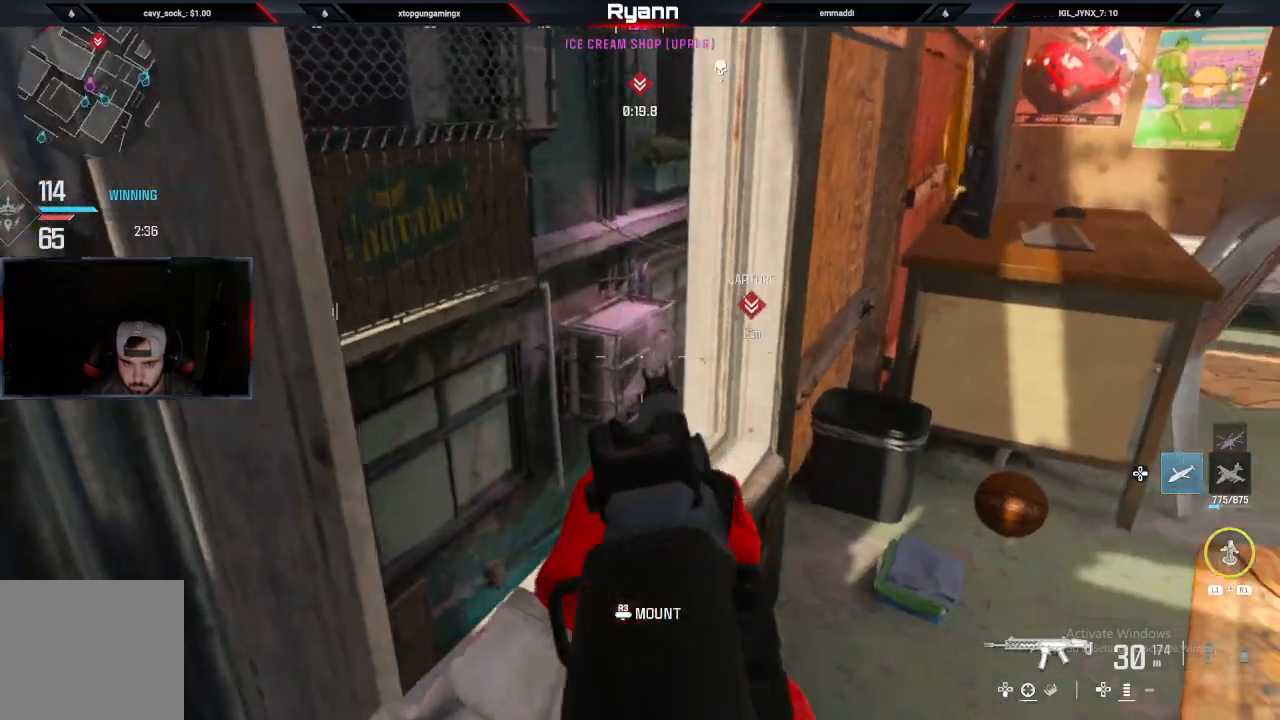
{"buttons": [], "left_stick": "center", "right_stick": "center", "events": [[17, "left_stick", "left"], [167, "left_stick", "center"], [200, "right_stick", "right"], [300, "left_stick", "left"], [400, "right_stick", "center"], [417, "L2", "up"], [500, "left_stick", "center"]]}
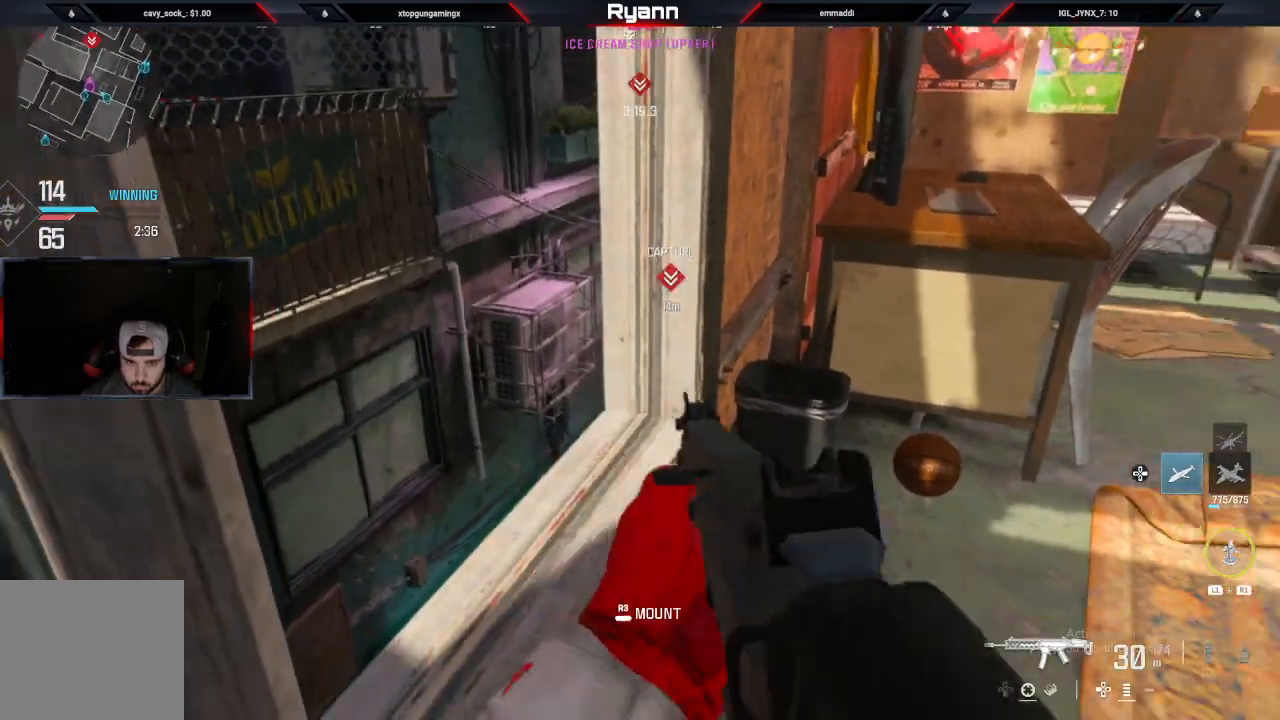
{"buttons": [], "left_stick": "up-right", "right_stick": "center", "events": [[17, "left_stick", "right"], [17, "right_stick", "right"], [117, "left_stick", "up-right"], [183, "right_stick", "up-right"], [283, "right_stick", "center"]]}
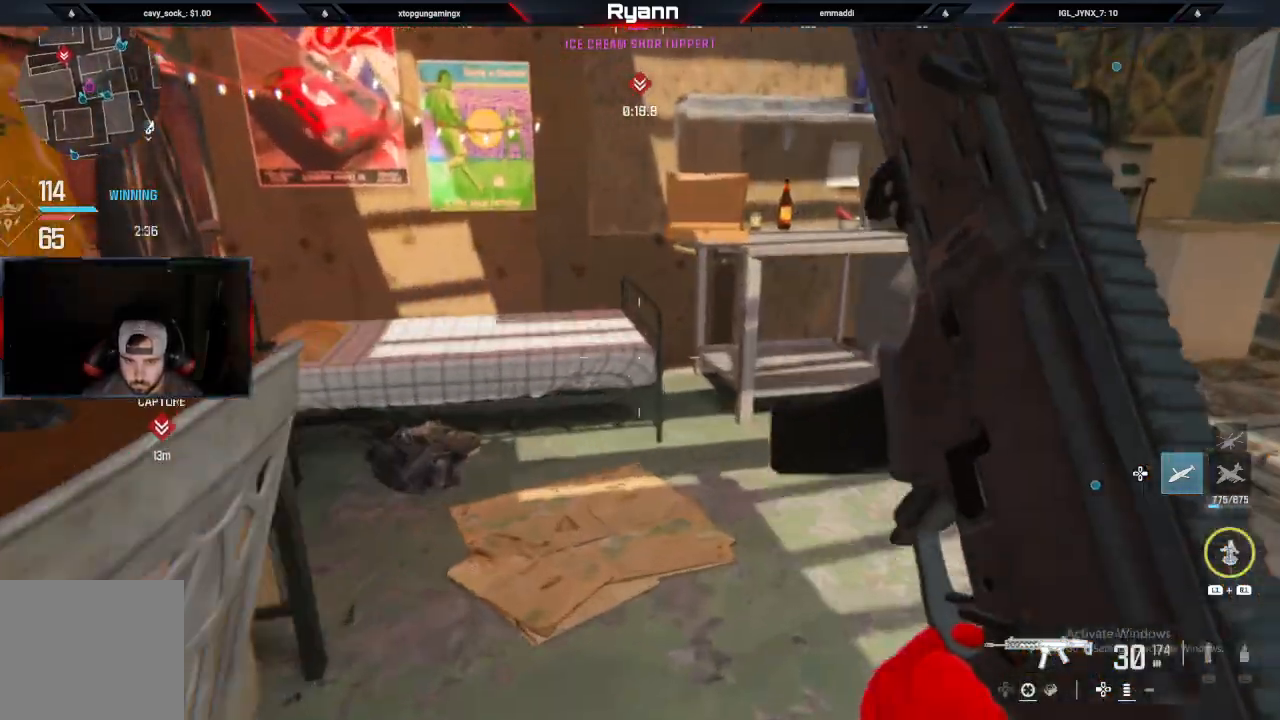
{"buttons": [], "left_stick": "up-right", "right_stick": "center", "events": [[33, "right_stick", "right"], [250, "right_stick", "center"]]}
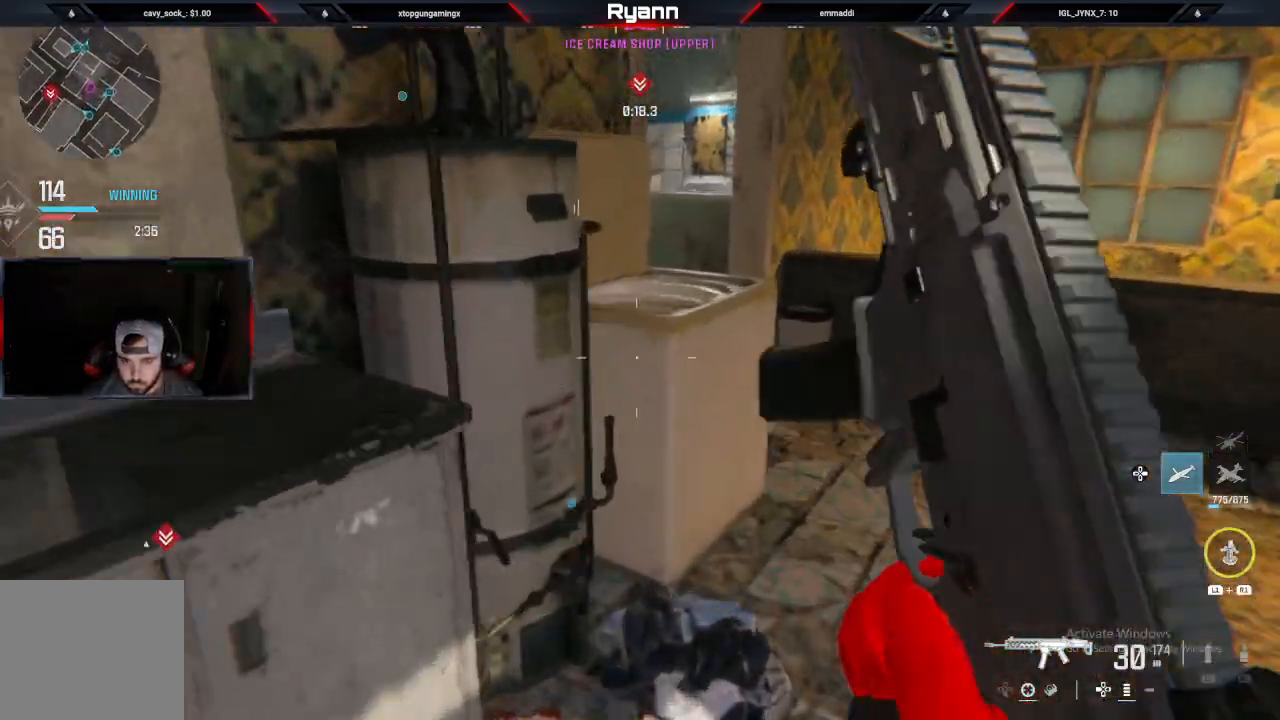
{"buttons": [], "left_stick": "up-right", "right_stick": "left", "events": [[167, "right_stick", "left"]]}
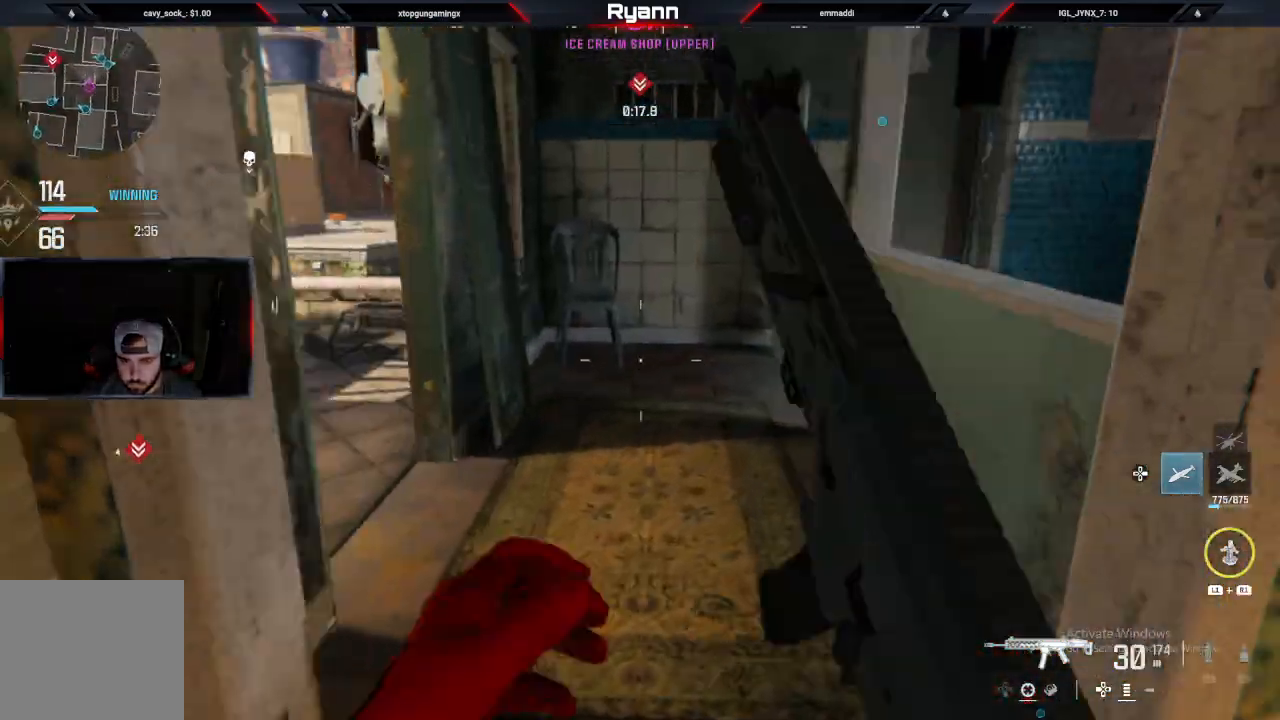
{"buttons": [], "left_stick": "up-right", "right_stick": "left", "events": [[83, "left_stick", "center"], [317, "left_stick", "up"], [417, "left_stick", "up-right"]]}
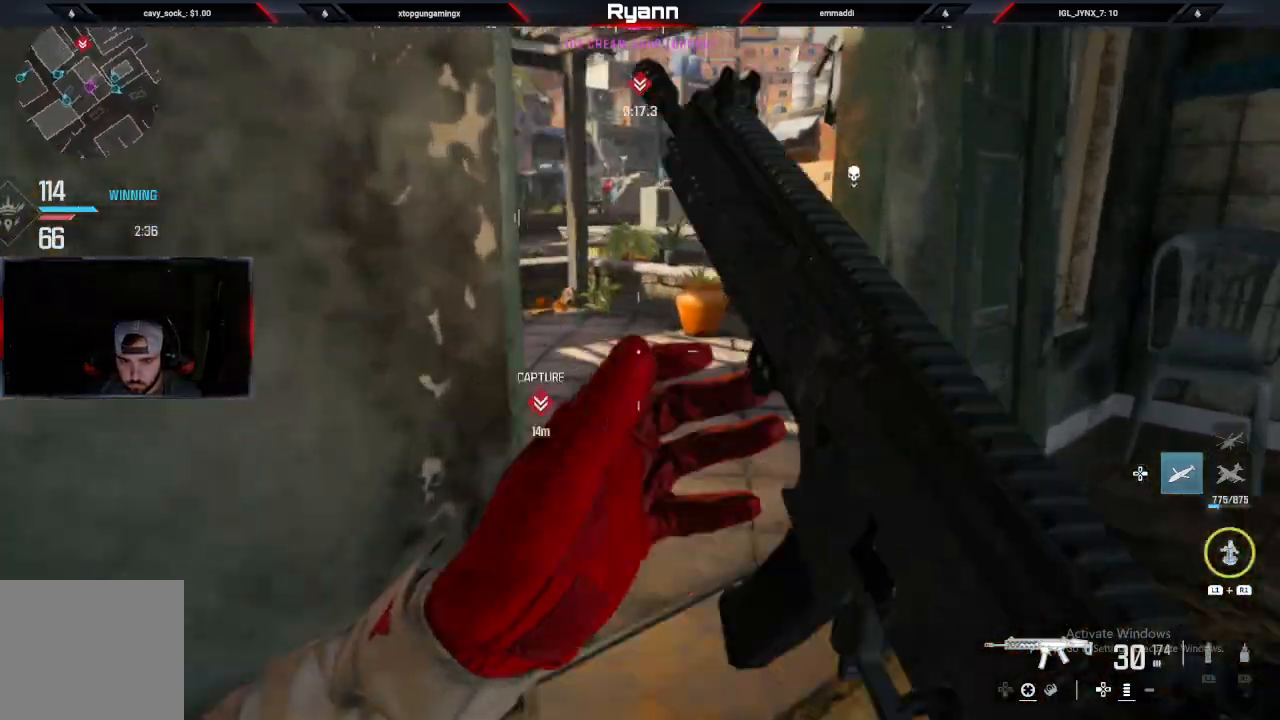
{"buttons": [], "left_stick": "up", "right_stick": "center", "events": [[83, "left_stick", "center"], [333, "right_stick", "center"], [500, "left_stick", "up"]]}
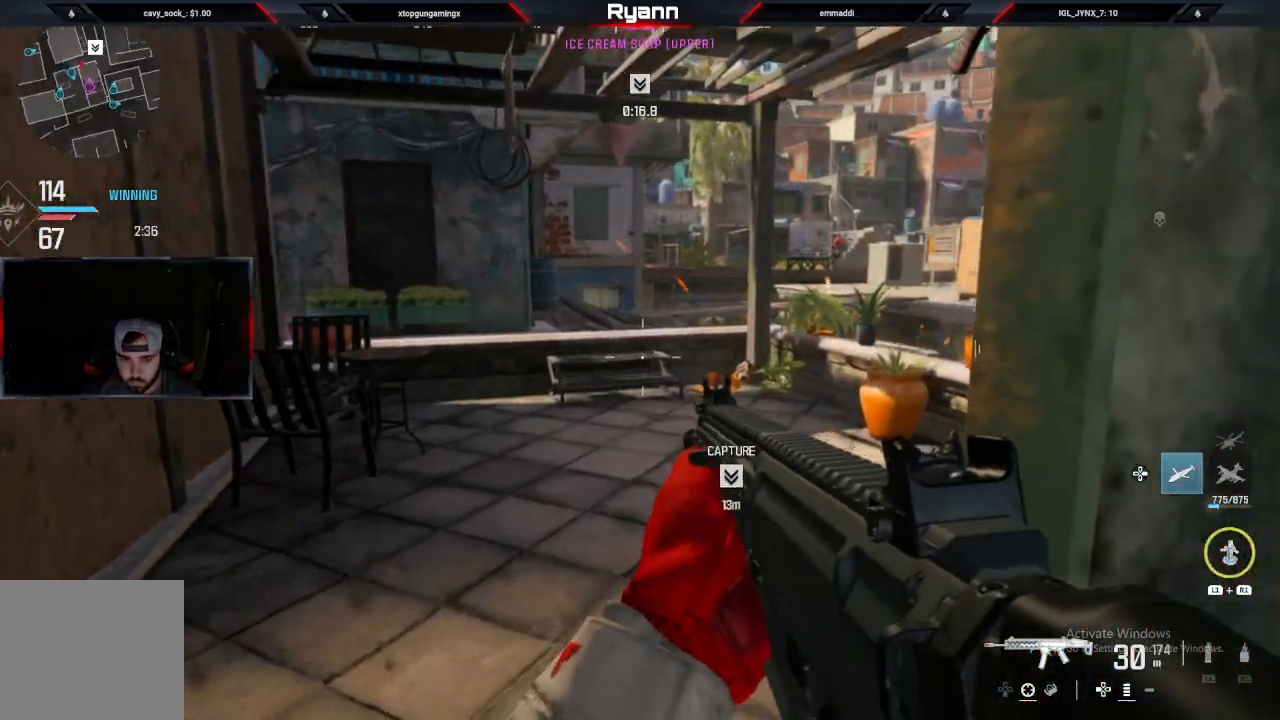
{"buttons": [], "left_stick": "up", "right_stick": "down", "events": [[500, "right_stick", "down"]]}
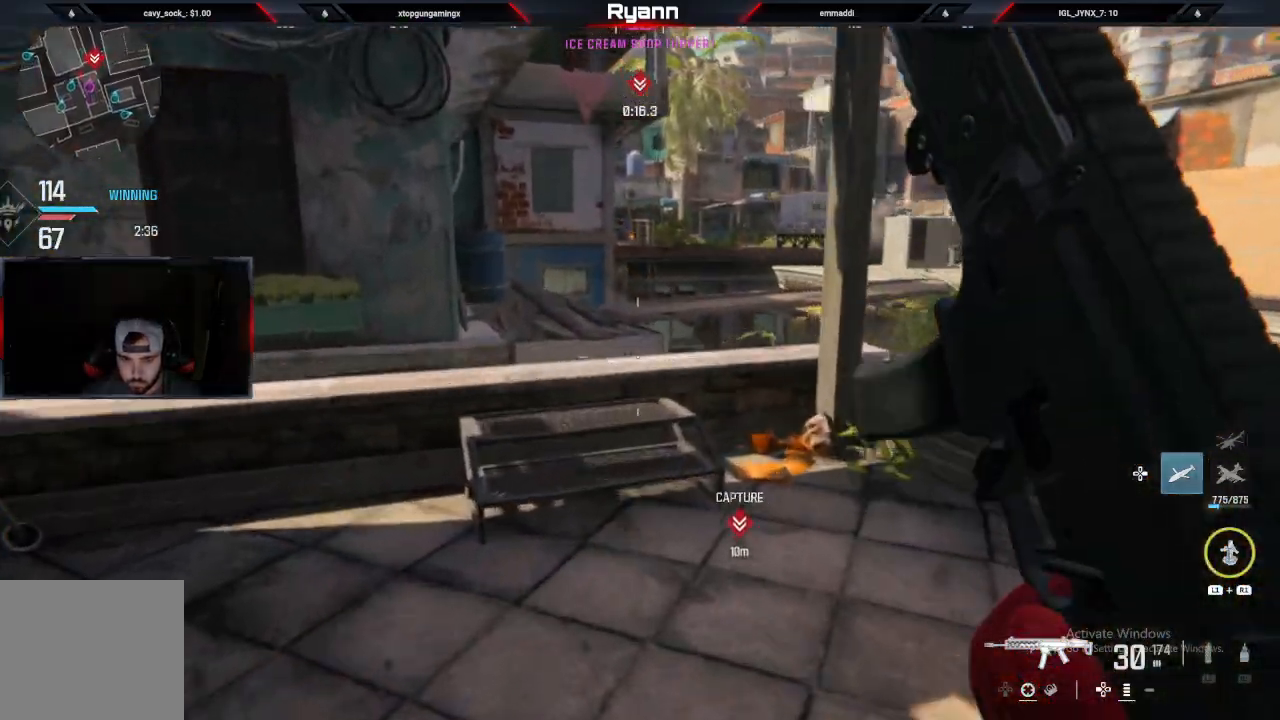
{"buttons": ["L2"], "left_stick": "down", "right_stick": "down", "events": [[217, "L2", "down"], [267, "left_stick", "up-left"], [433, "left_stick", "down-left"], [483, "left_stick", "down"]]}
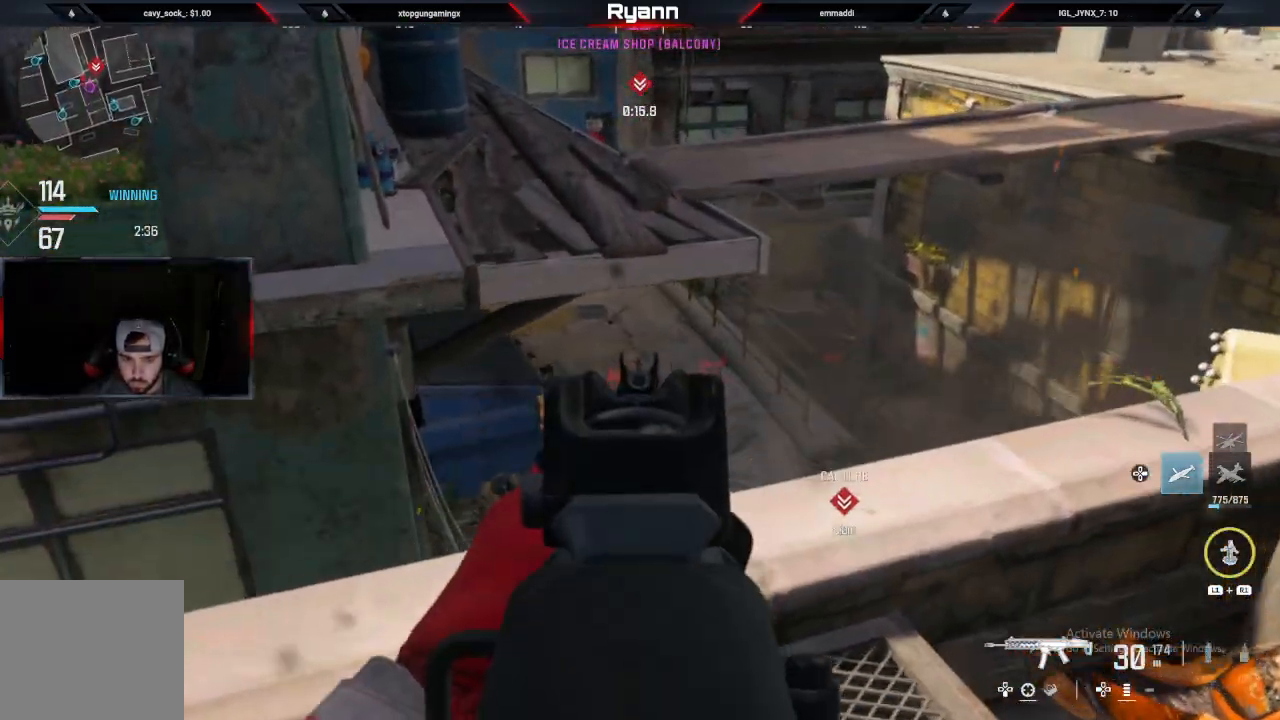
{"buttons": ["L2"], "left_stick": "down", "right_stick": "up", "events": [[233, "left_stick", "center"], [250, "right_stick", "center"], [383, "right_stick", "up"], [467, "left_stick", "down"]]}
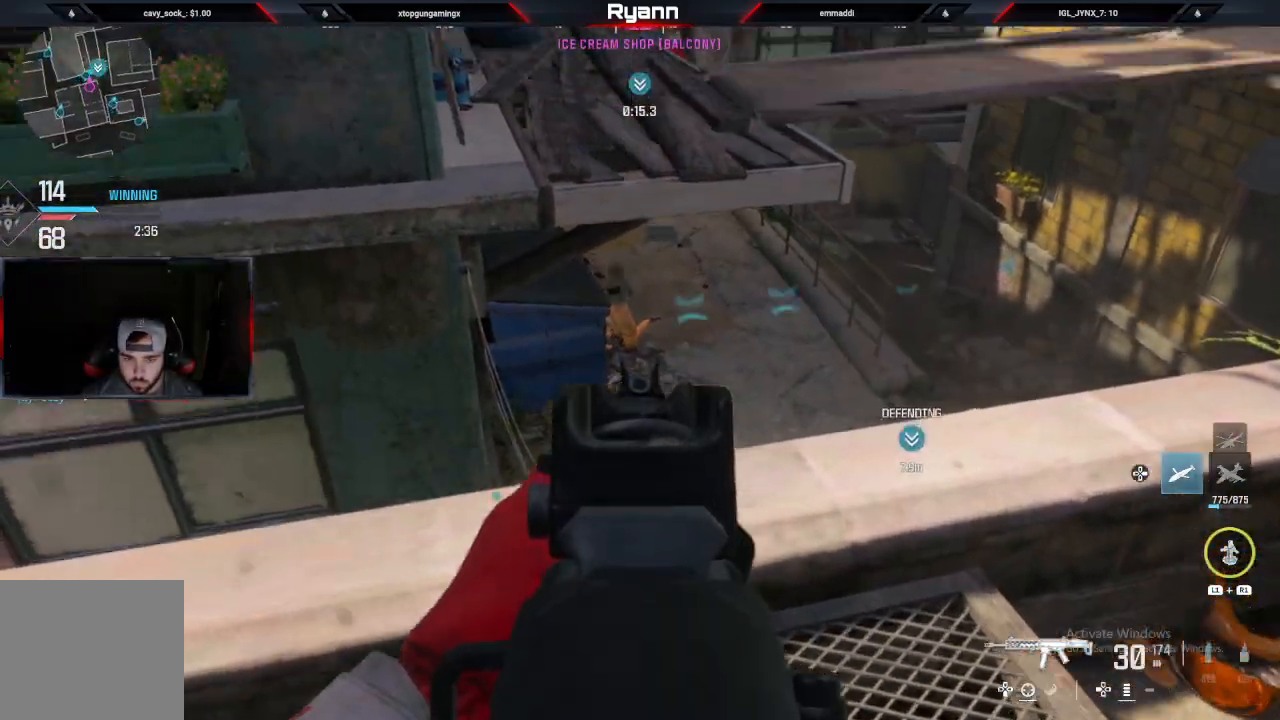
{"buttons": ["L2"], "left_stick": "down", "right_stick": "up", "events": [[133, "right_stick", "center"], [350, "right_stick", "up"]]}
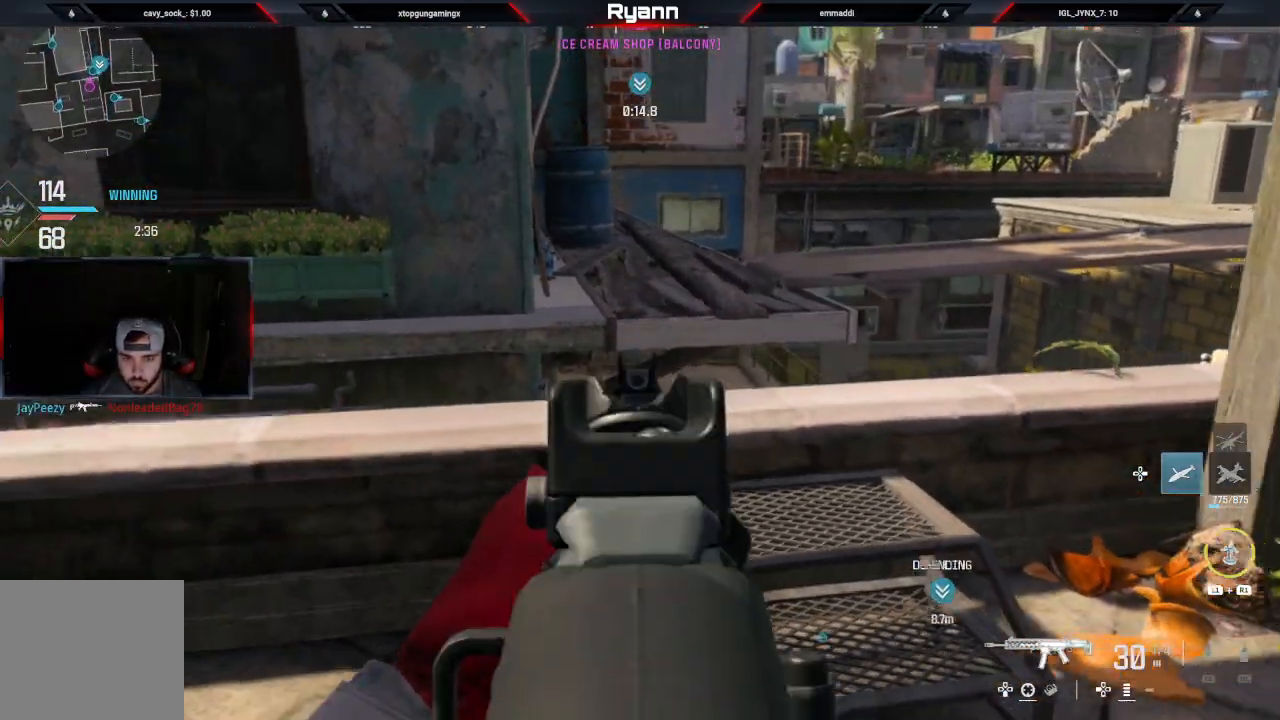
{"buttons": ["L2"], "left_stick": "up", "right_stick": "left", "events": [[67, "right_stick", "center"], [200, "right_stick", "left"], [450, "left_stick", "right"], [500, "left_stick", "up"]]}
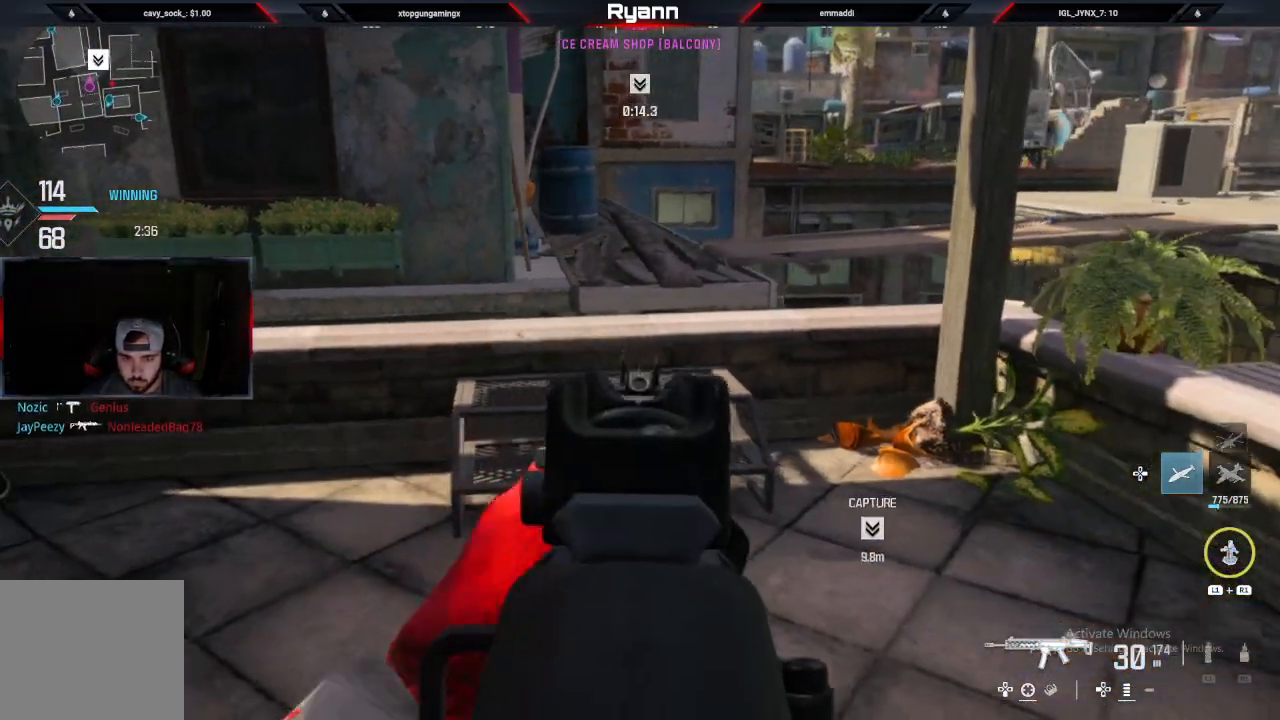
{"buttons": ["L2"], "left_stick": "down-left", "right_stick": "down-right", "events": [[200, "right_stick", "down"], [367, "left_stick", "down-left"], [367, "right_stick", "down-right"]]}
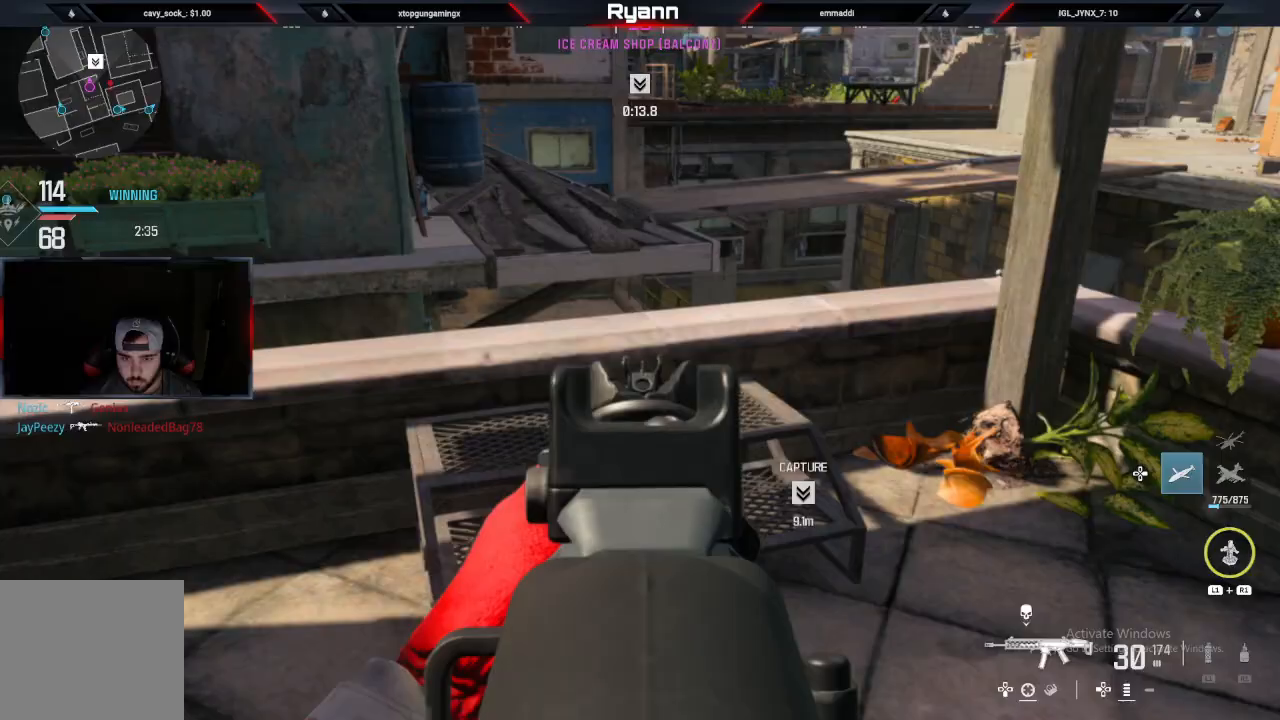
{"buttons": [], "left_stick": "down-right", "right_stick": "down-right", "events": [[17, "L2", "up"], [33, "left_stick", "up-left"], [50, "right_stick", "center"], [200, "left_stick", "up"], [250, "right_stick", "down"], [300, "left_stick", "center"], [400, "right_stick", "down-right"], [467, "left_stick", "down-right"]]}